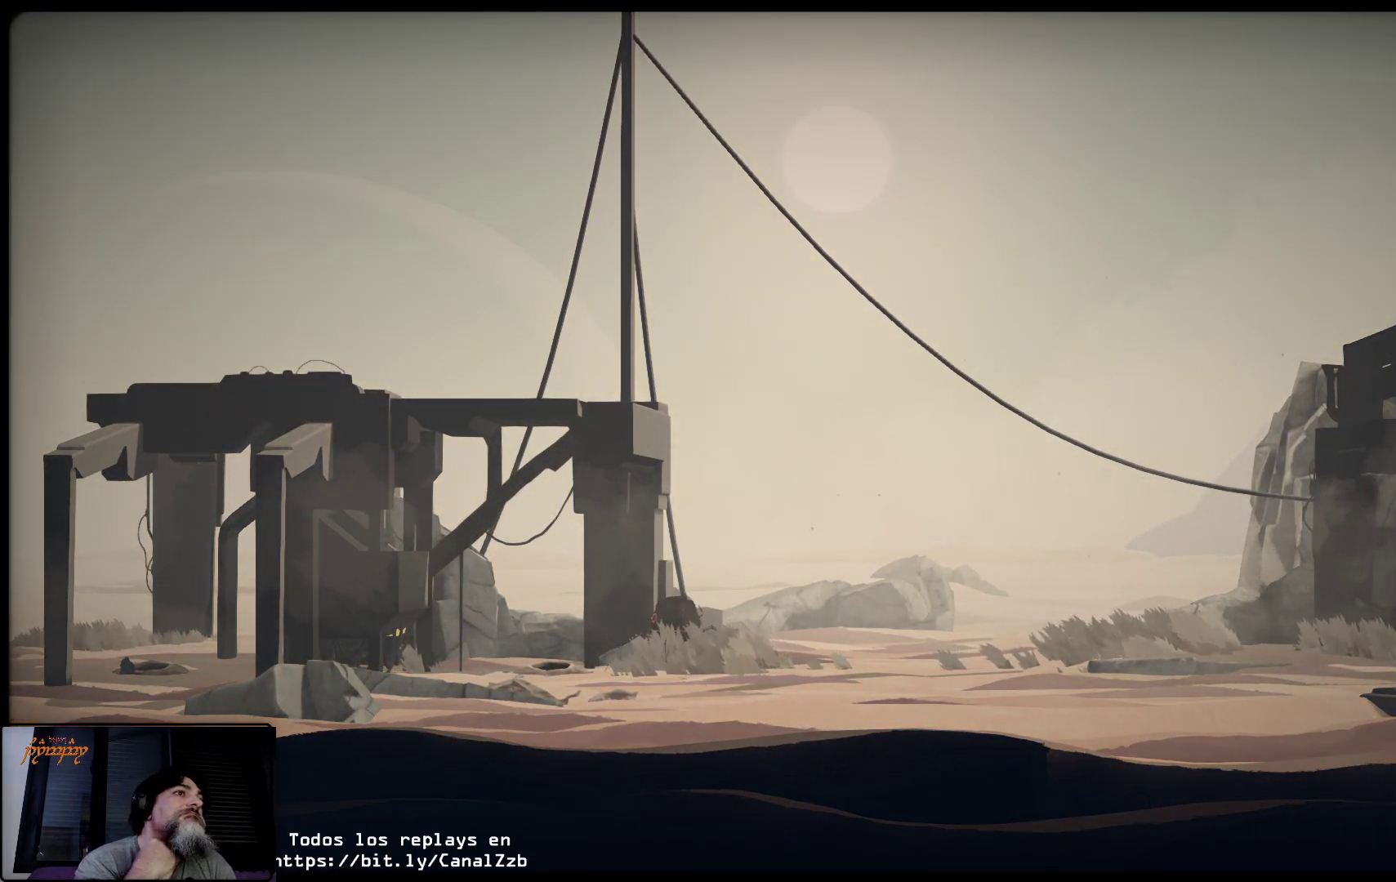
Gameplay with a controller (Xbox layout); each line is a JSON object with the inputs held at the frame after it. "events" lists button and stick changes between this image and that frame as [ms after this image, input, new state], when the widget could be followed in between.
{"buttons": ["L2"], "left_stick": "center", "right_stick": "center", "events": []}
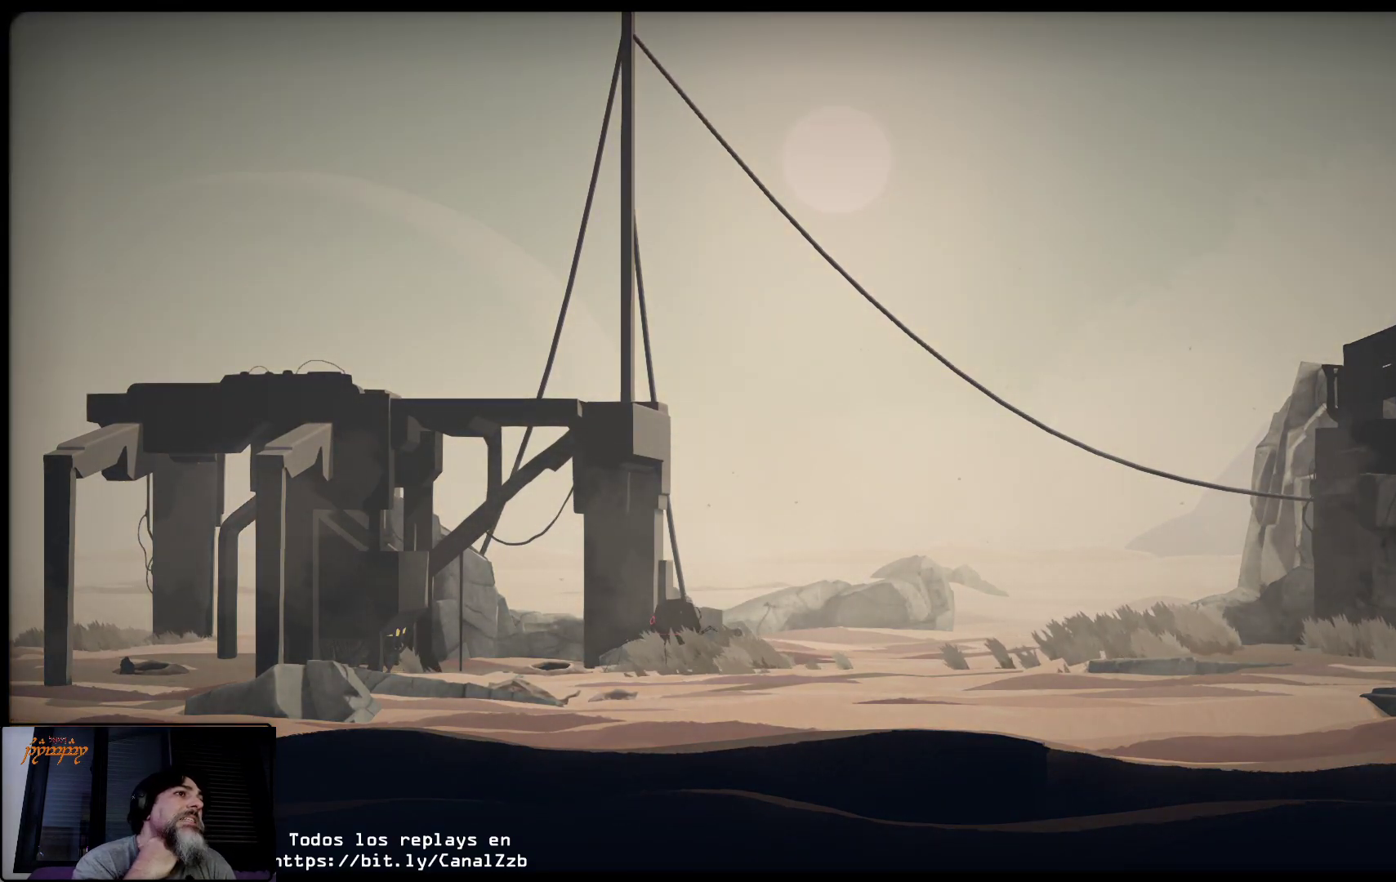
{"buttons": ["L2"], "left_stick": "center", "right_stick": "center", "events": []}
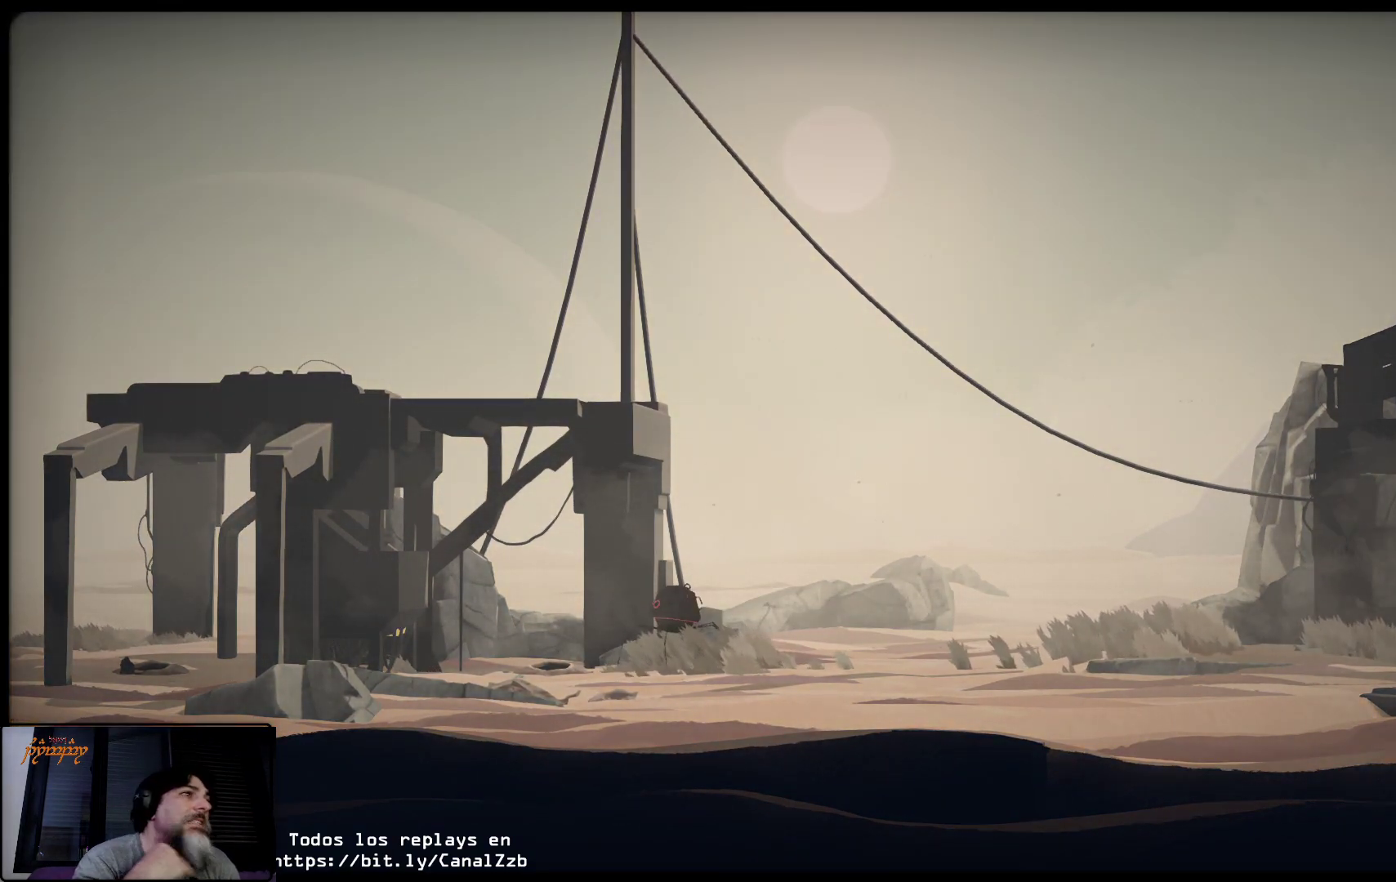
{"buttons": [], "left_stick": "center", "right_stick": "center", "events": [[167, "L2", "up"]]}
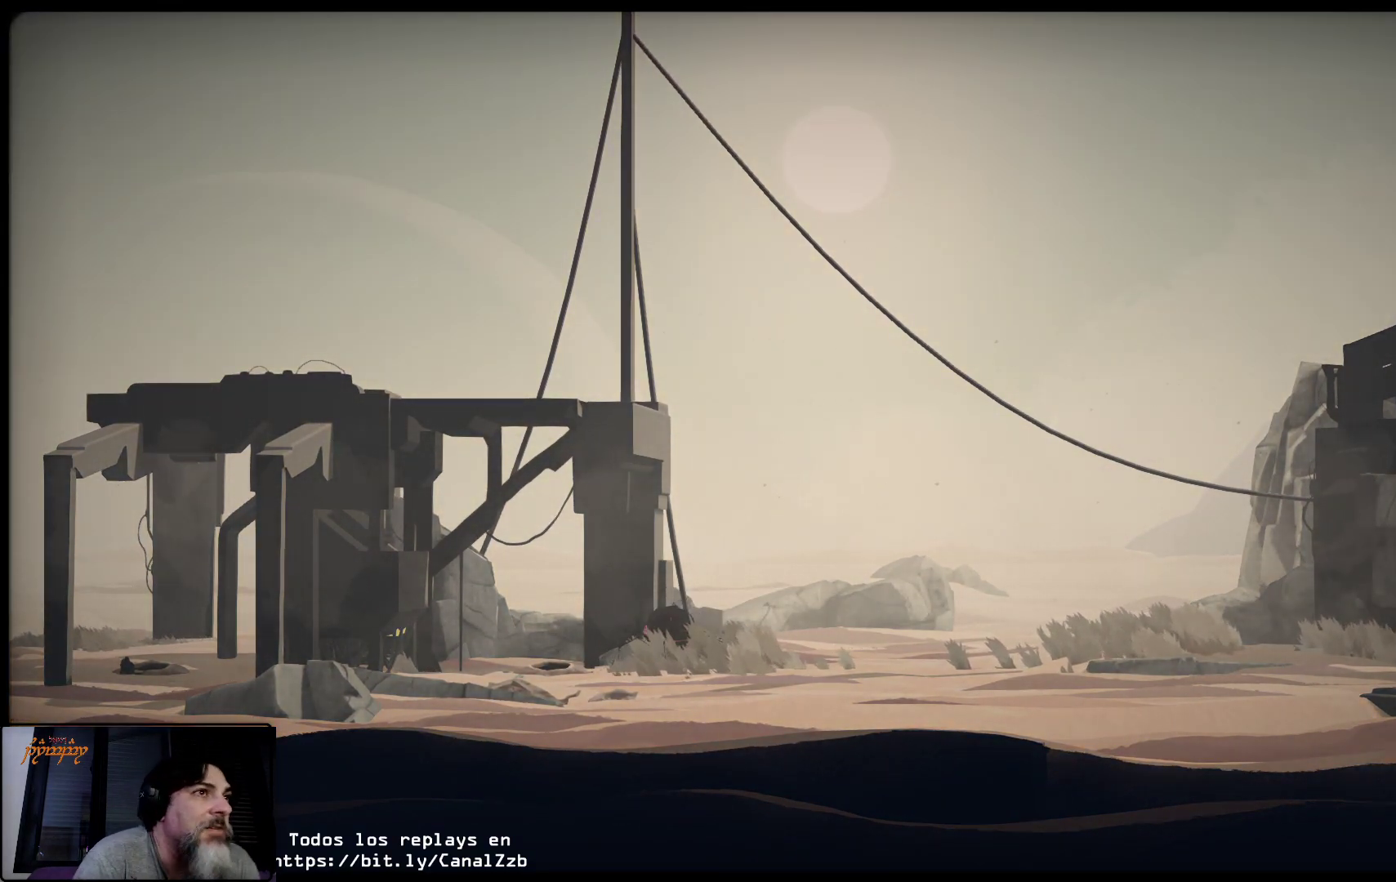
{"buttons": [], "left_stick": "center", "right_stick": "center", "events": [[217, "A", "down"], [350, "A", "up"]]}
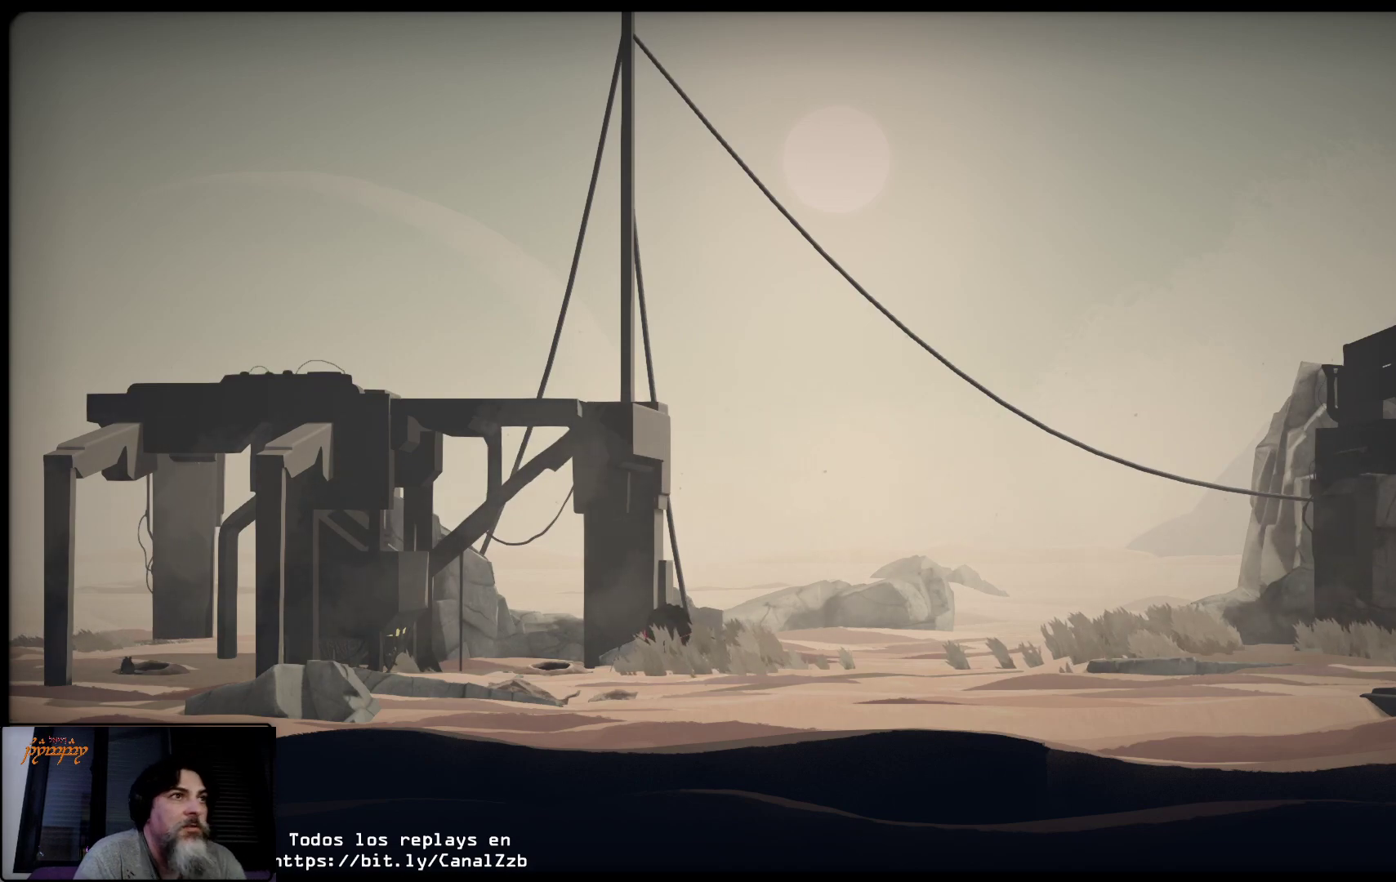
{"buttons": ["A"], "left_stick": "center", "right_stick": "center", "events": [[50, "B", "down"], [150, "B", "up"], [383, "A", "down"]]}
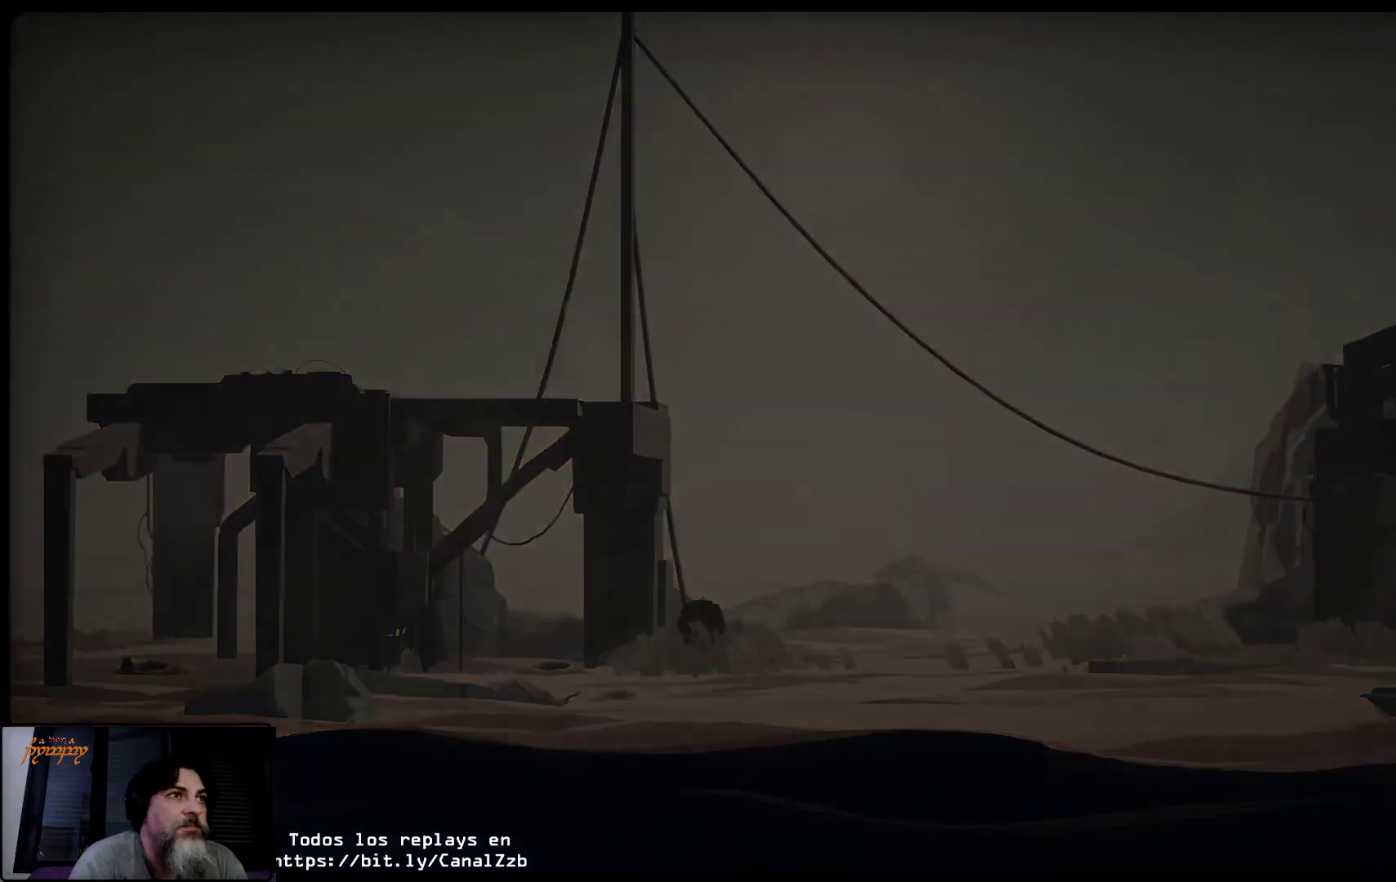
{"buttons": [], "left_stick": "right", "right_stick": "center", "events": [[17, "A", "up"], [350, "left_stick", "right"]]}
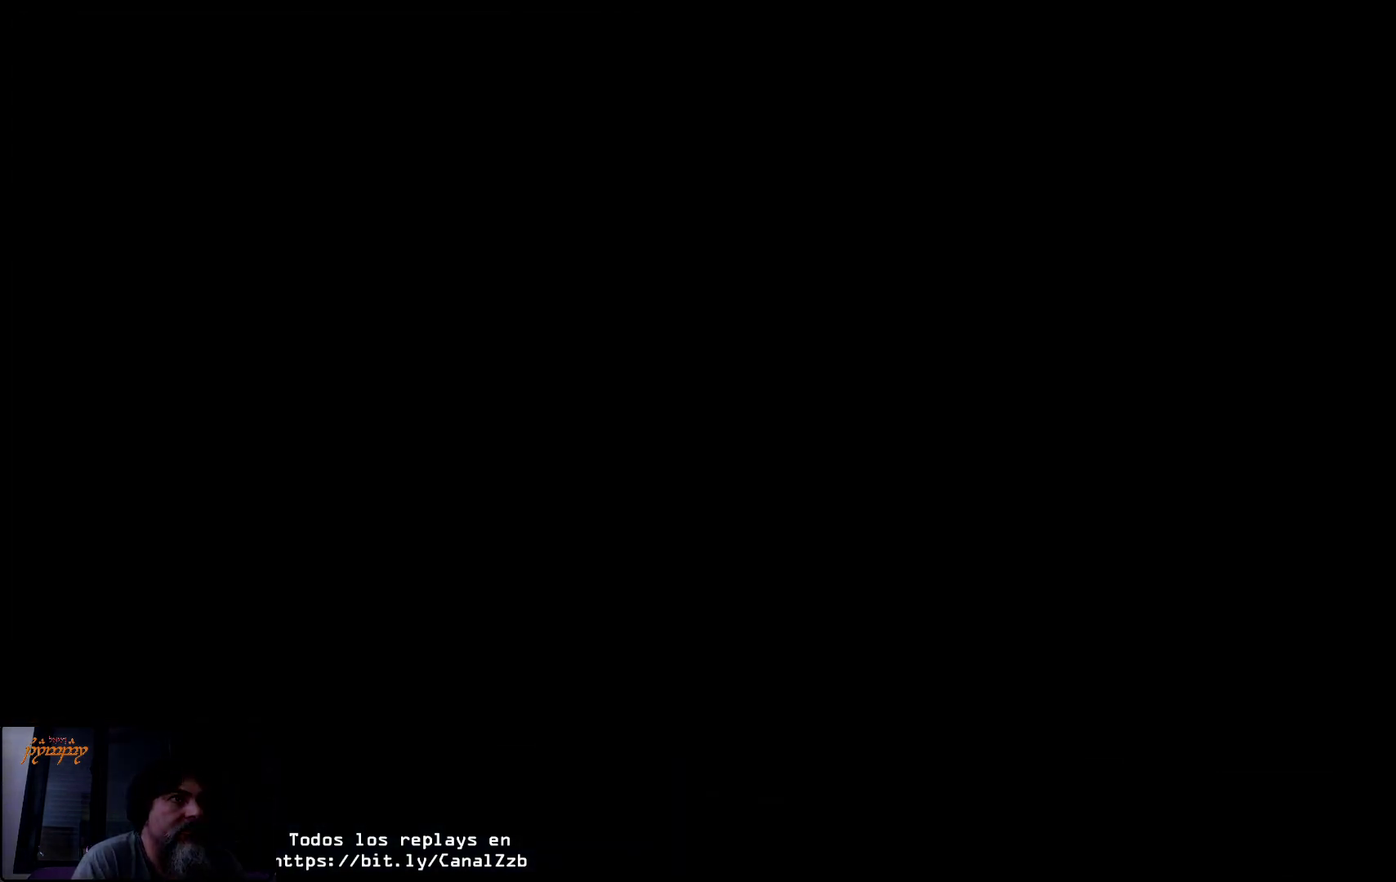
{"buttons": [], "left_stick": "right", "right_stick": "center", "events": []}
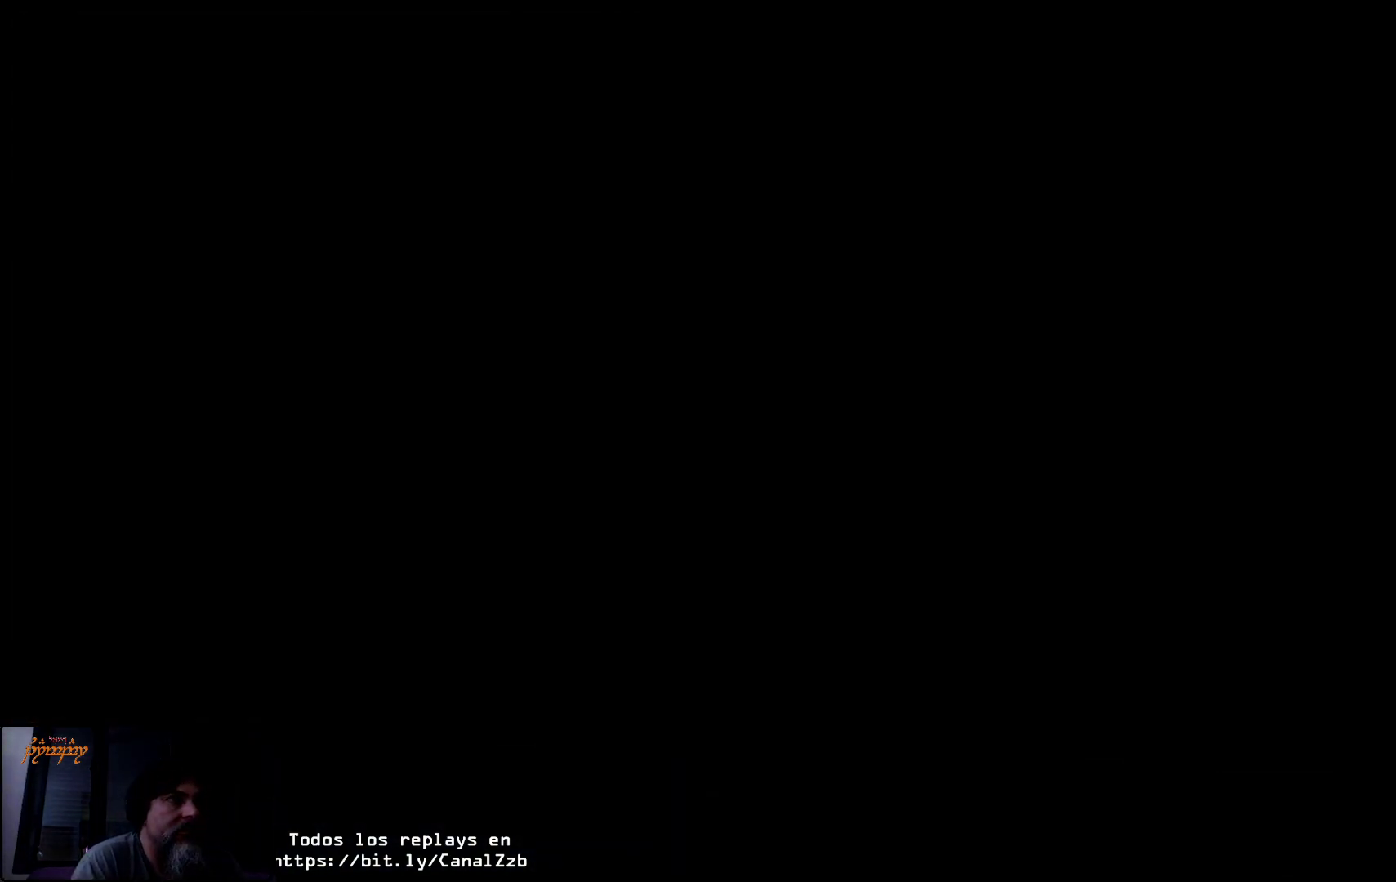
{"buttons": [], "left_stick": "right", "right_stick": "center", "events": []}
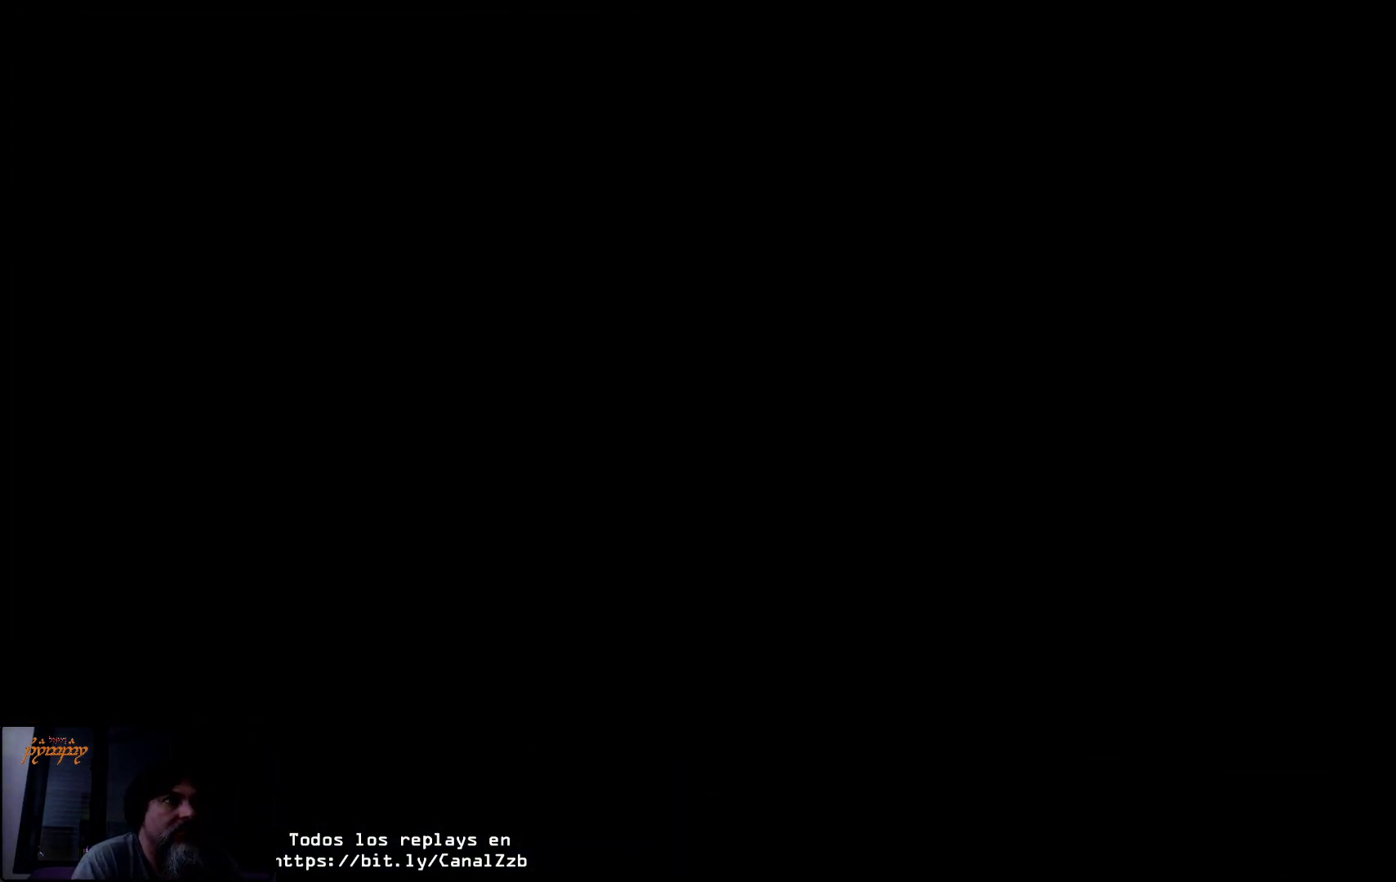
{"buttons": [], "left_stick": "right", "right_stick": "center", "events": []}
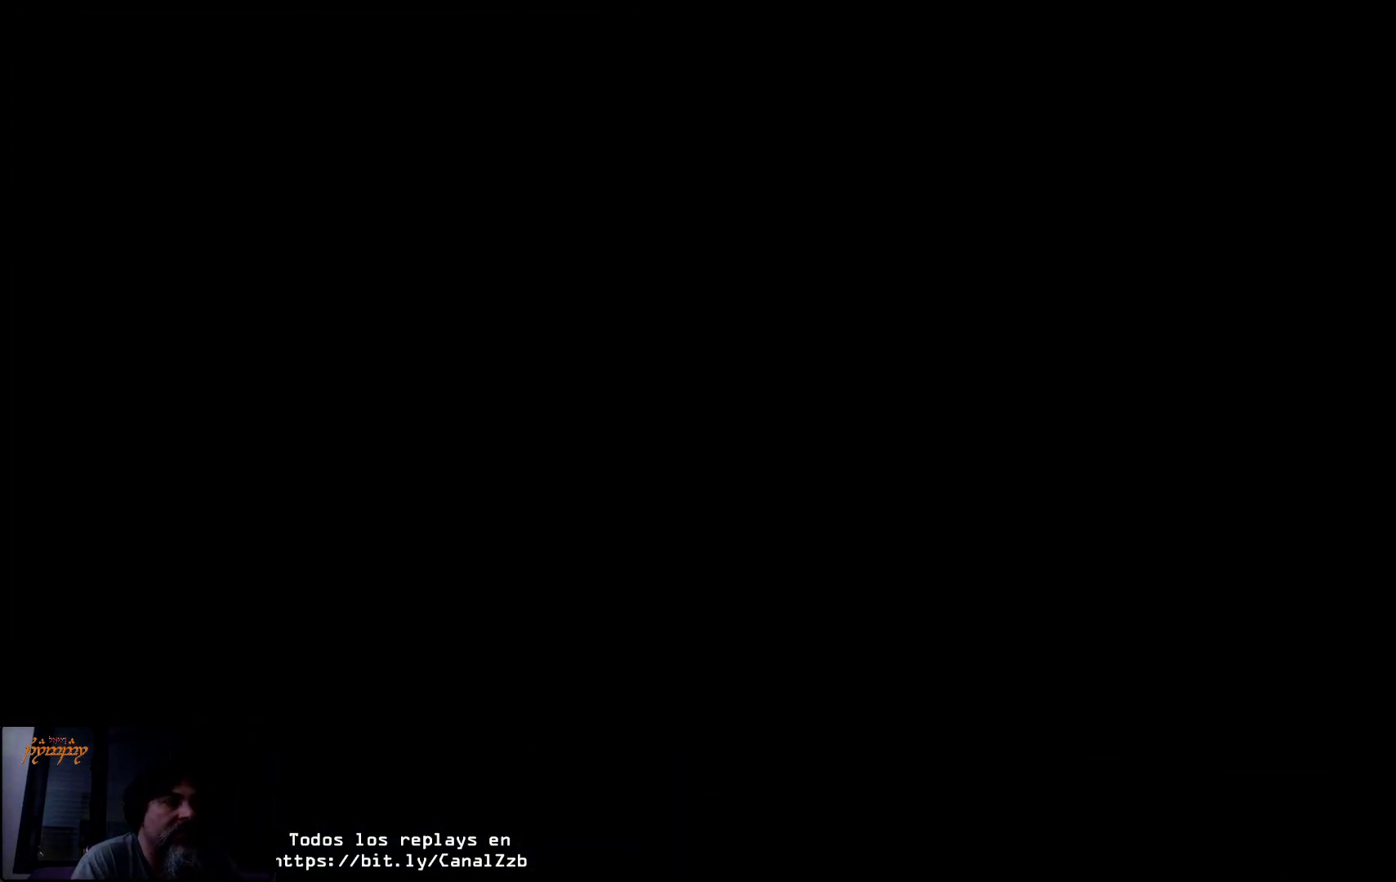
{"buttons": [], "left_stick": "right", "right_stick": "center", "events": []}
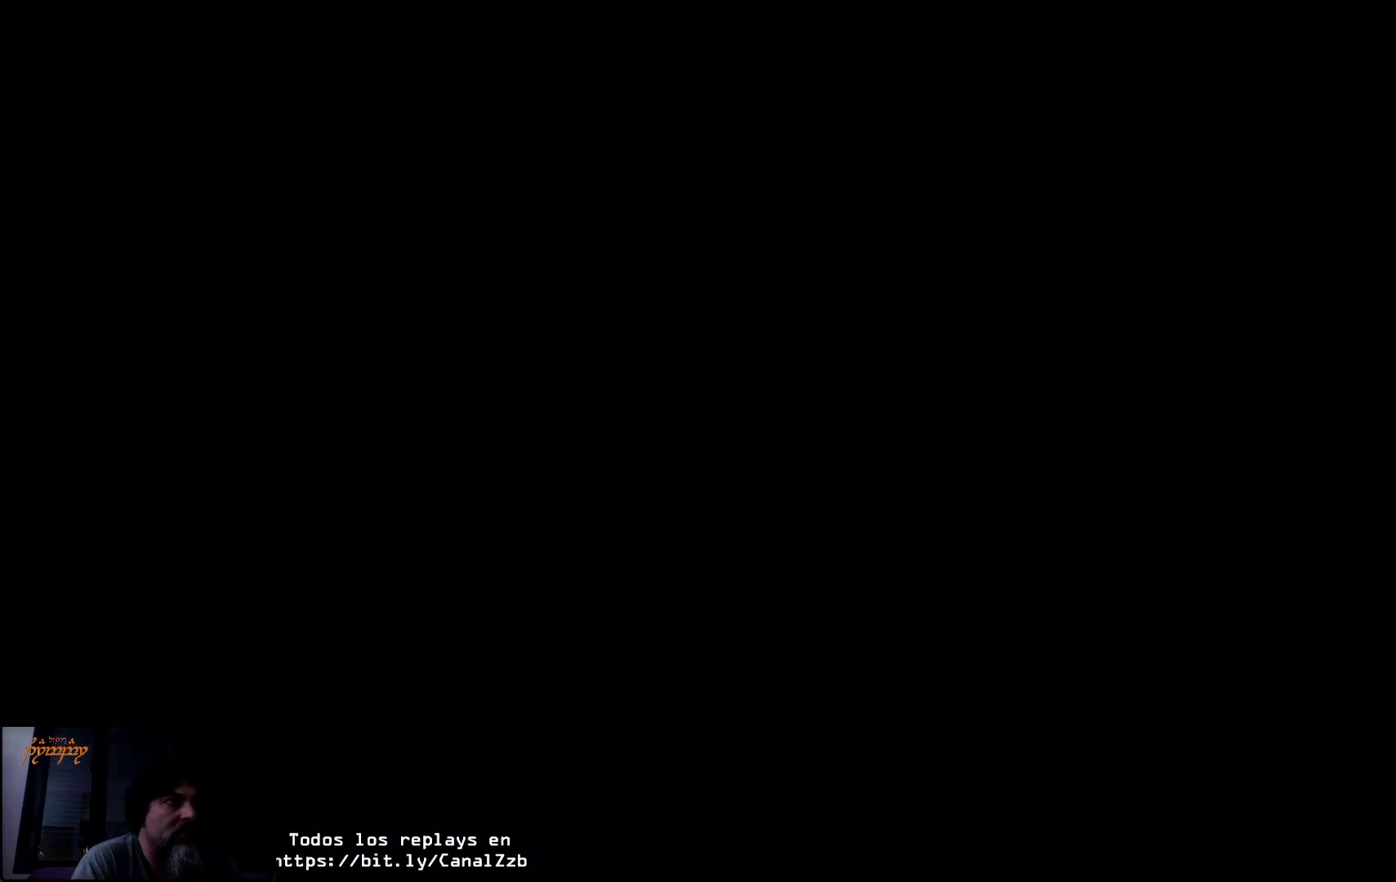
{"buttons": [], "left_stick": "right", "right_stick": "center", "events": []}
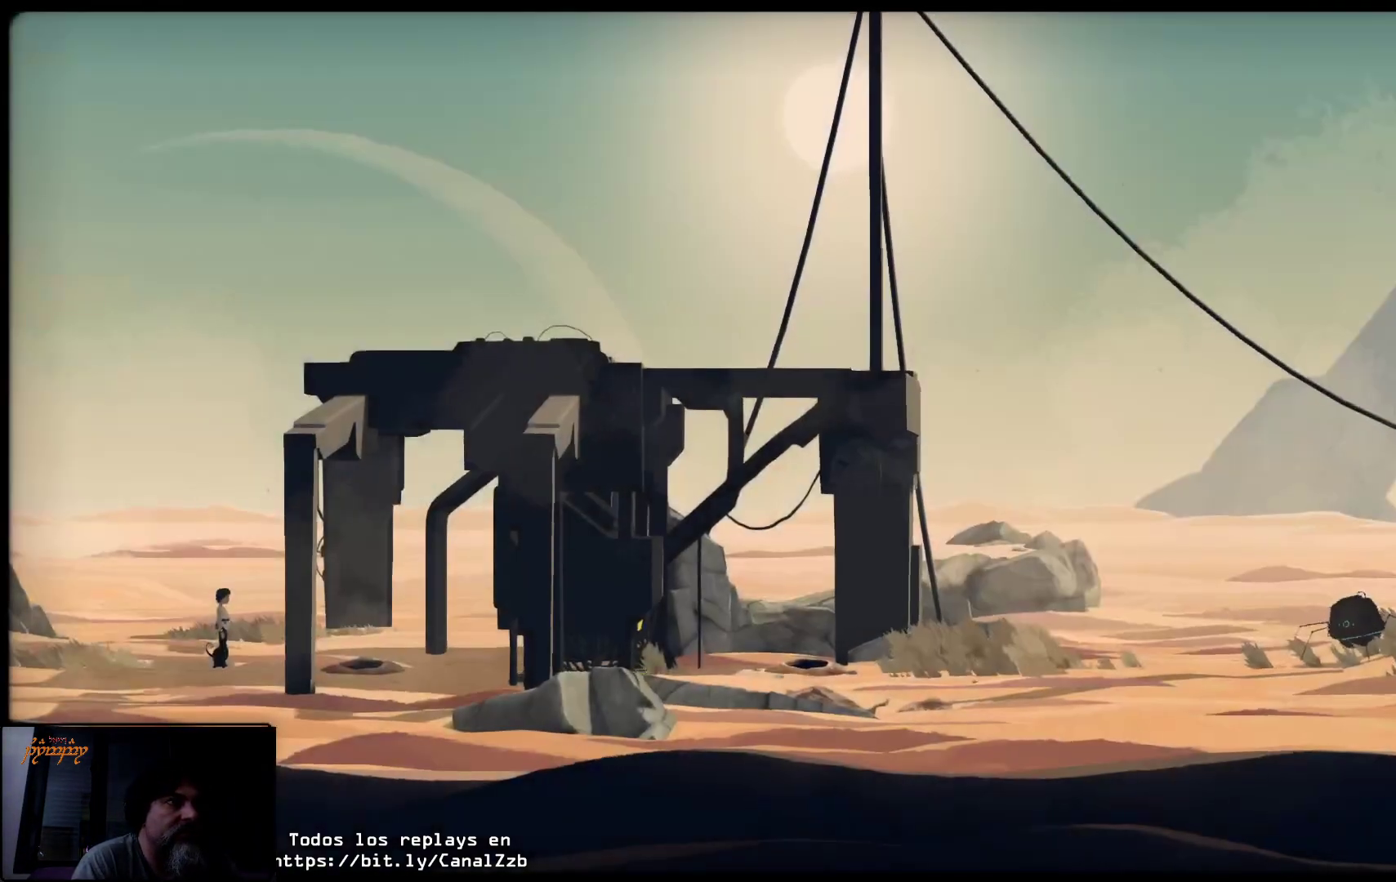
{"buttons": [], "left_stick": "right", "right_stick": "center", "events": []}
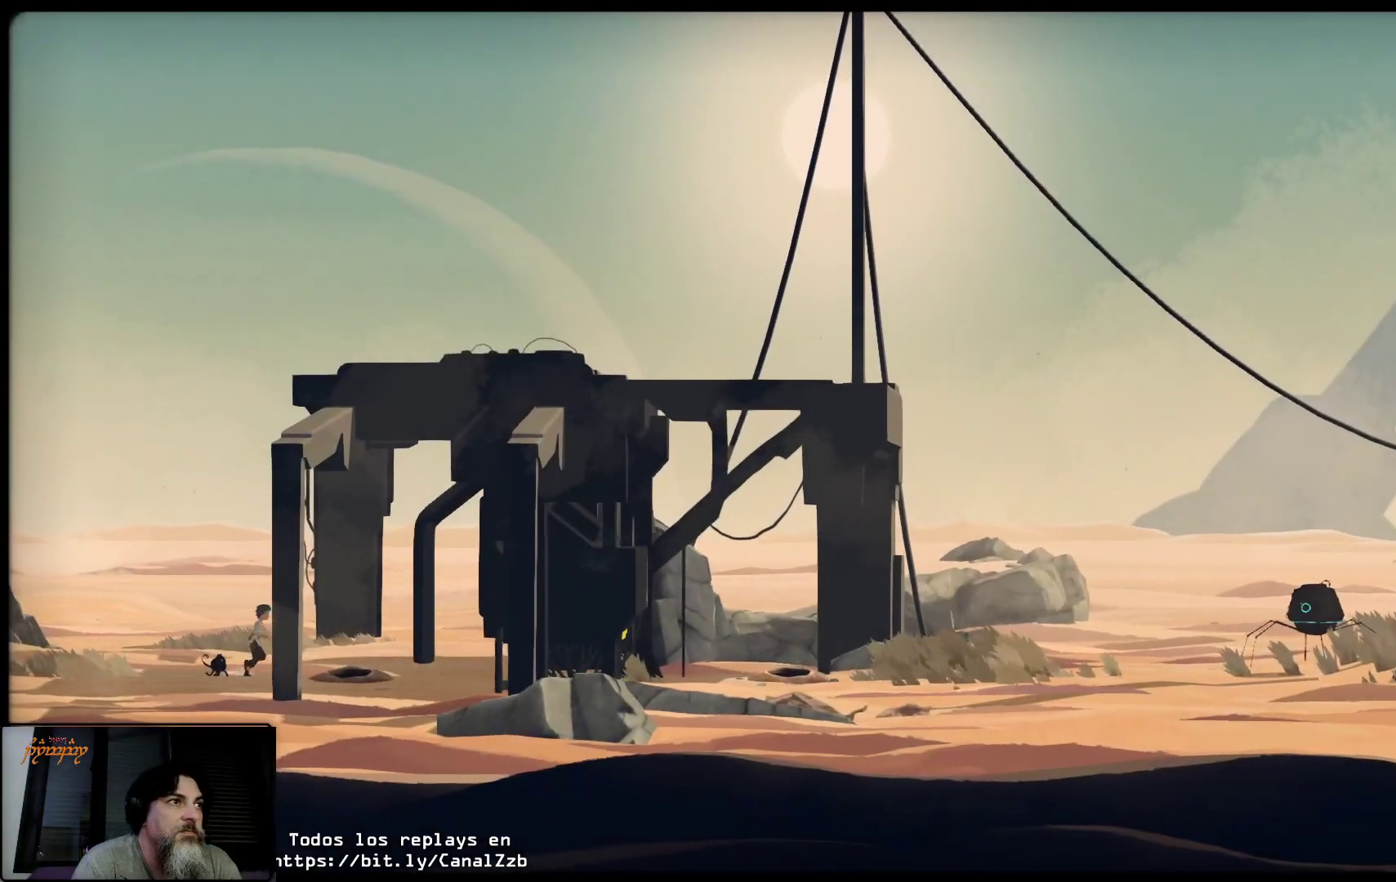
{"buttons": [], "left_stick": "right", "right_stick": "center", "events": []}
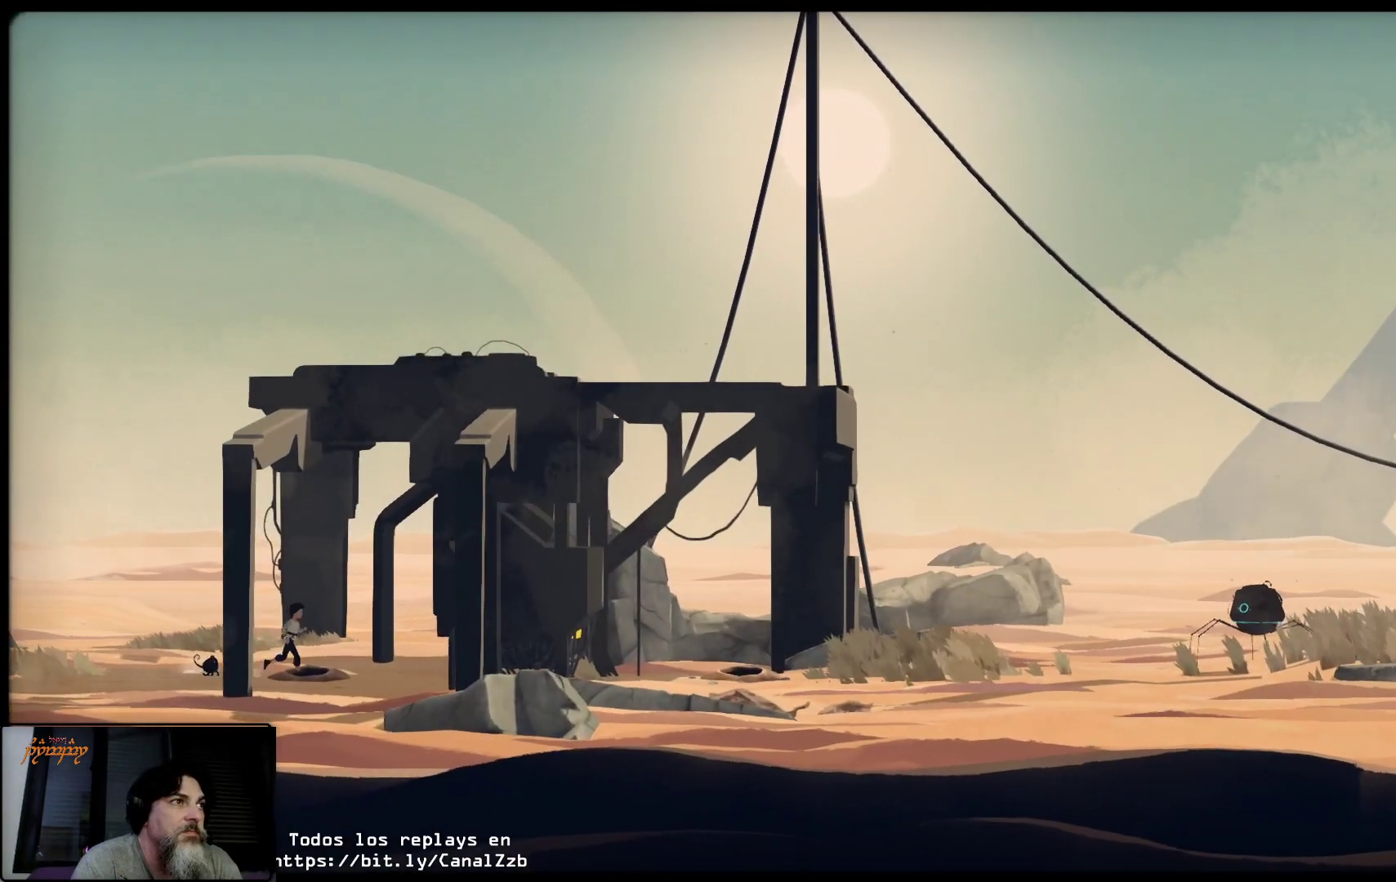
{"buttons": [], "left_stick": "center", "right_stick": "center", "events": [[367, "left_stick", "center"]]}
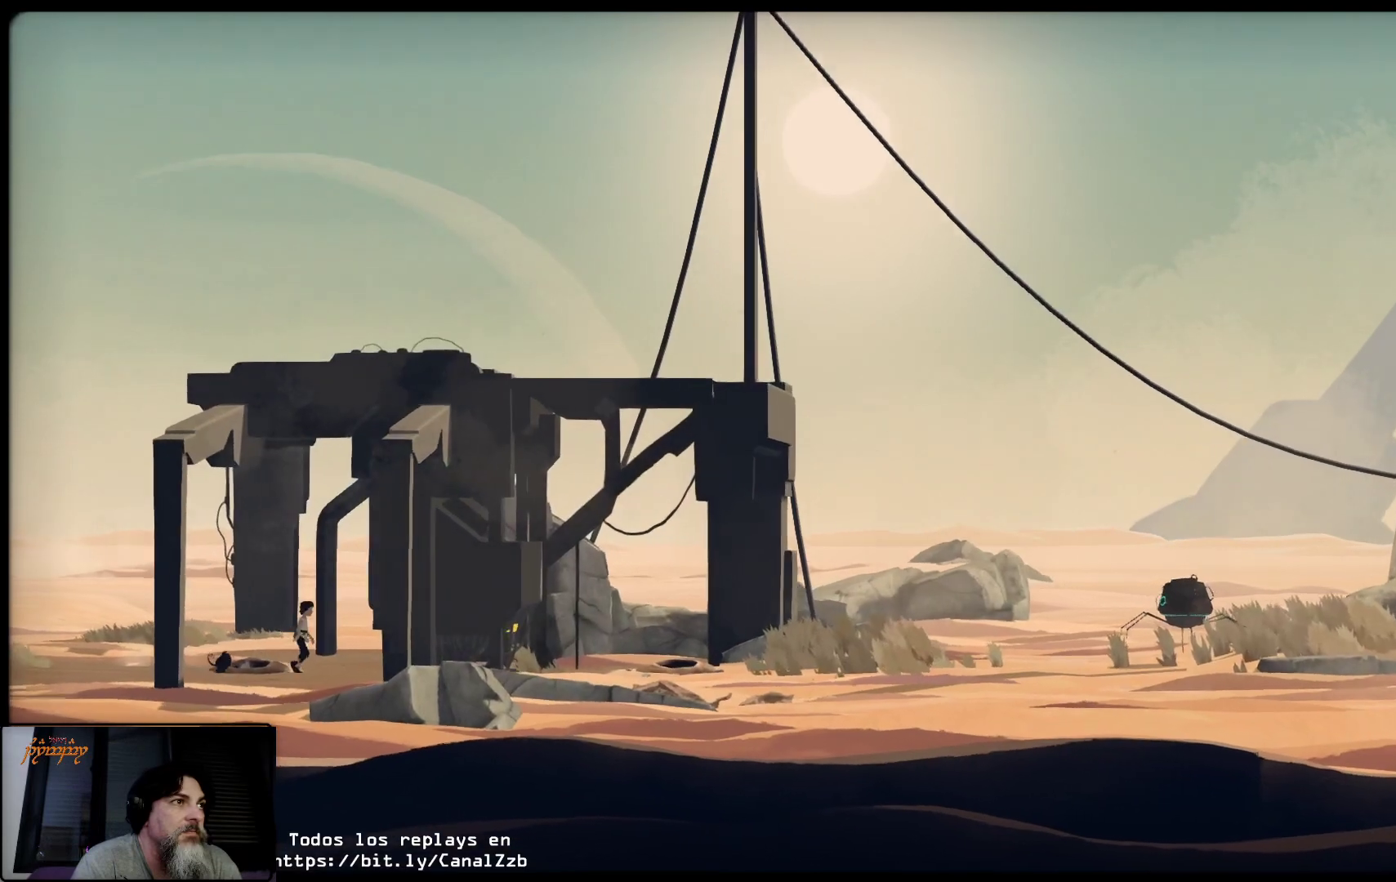
{"buttons": [], "left_stick": "right", "right_stick": "center", "events": [[150, "B", "down"], [250, "B", "up"], [433, "left_stick", "right"]]}
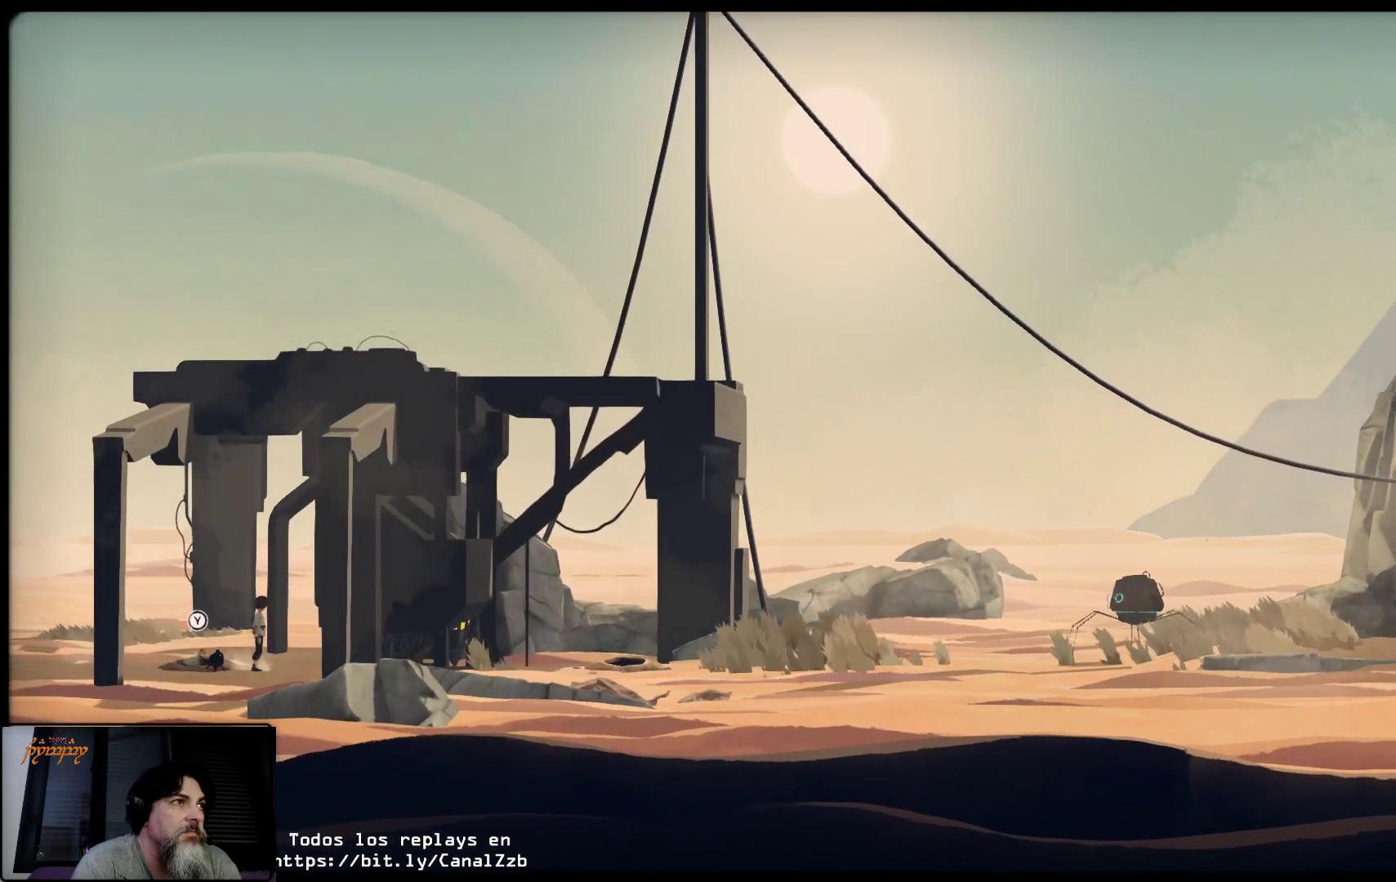
{"buttons": [], "left_stick": "right", "right_stick": "center", "events": []}
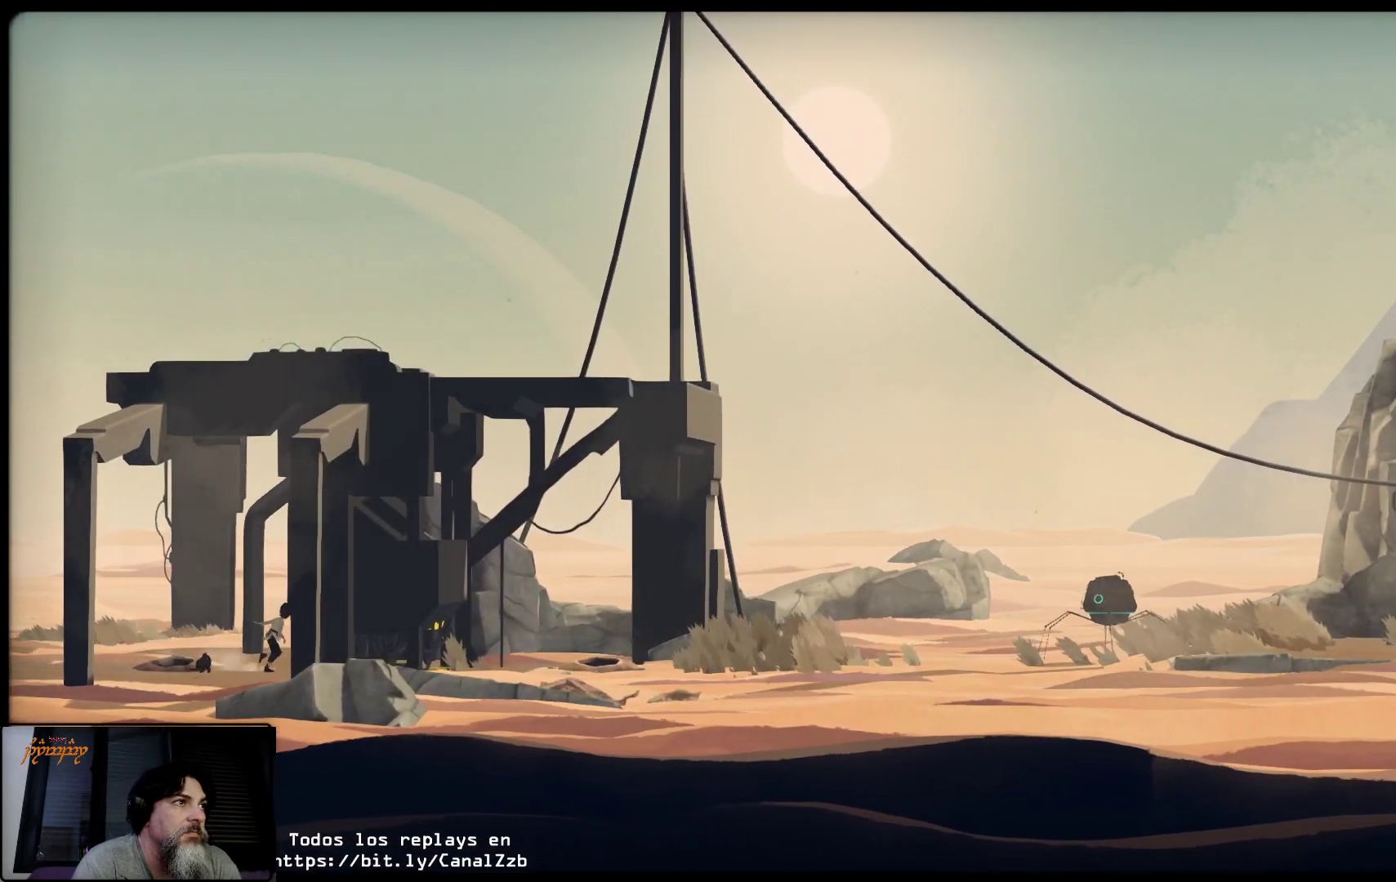
{"buttons": ["L2"], "left_stick": "right", "right_stick": "center"}
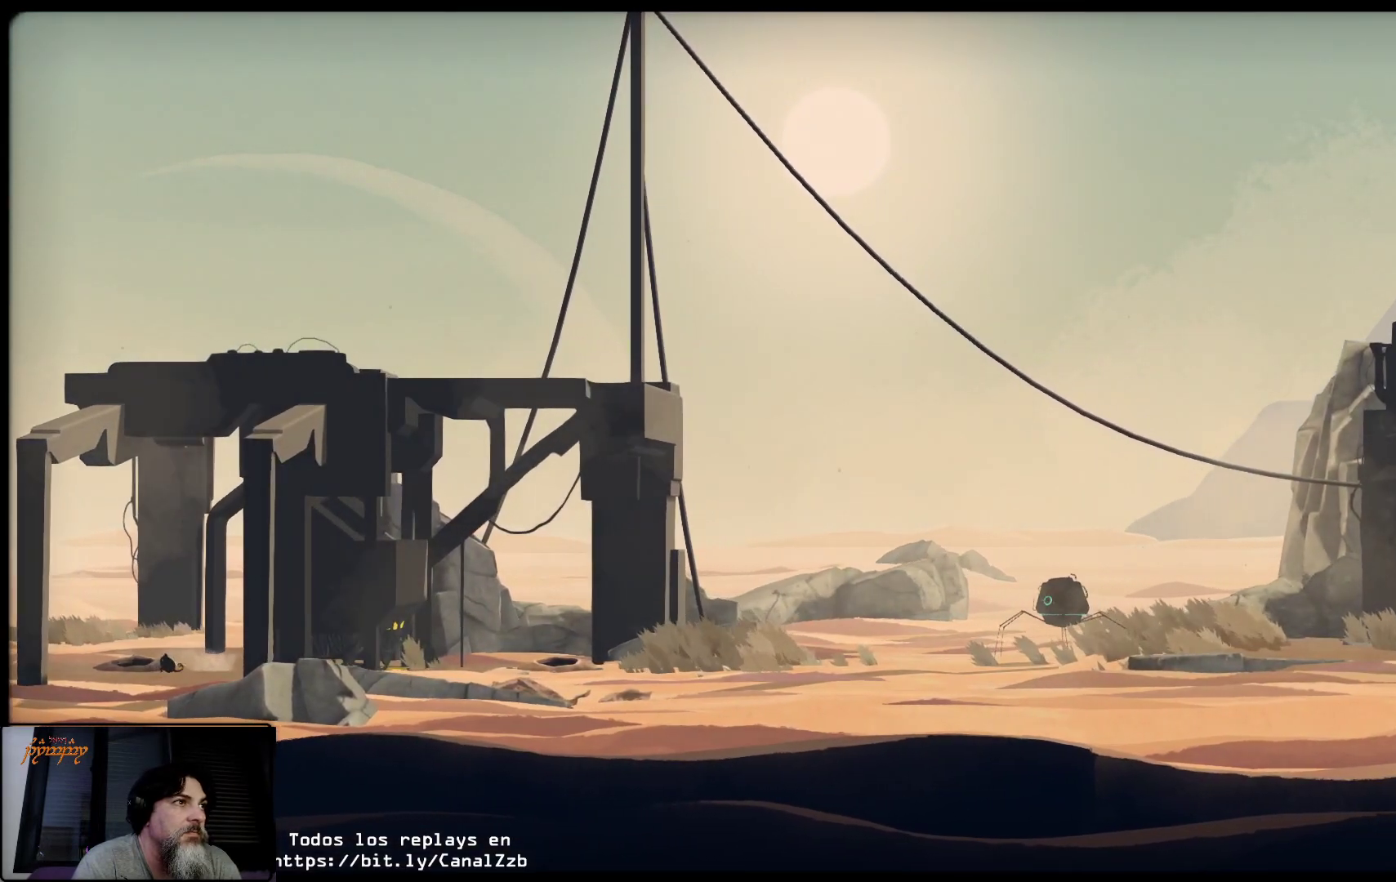
{"buttons": ["L2"], "left_stick": "right", "right_stick": "center", "events": []}
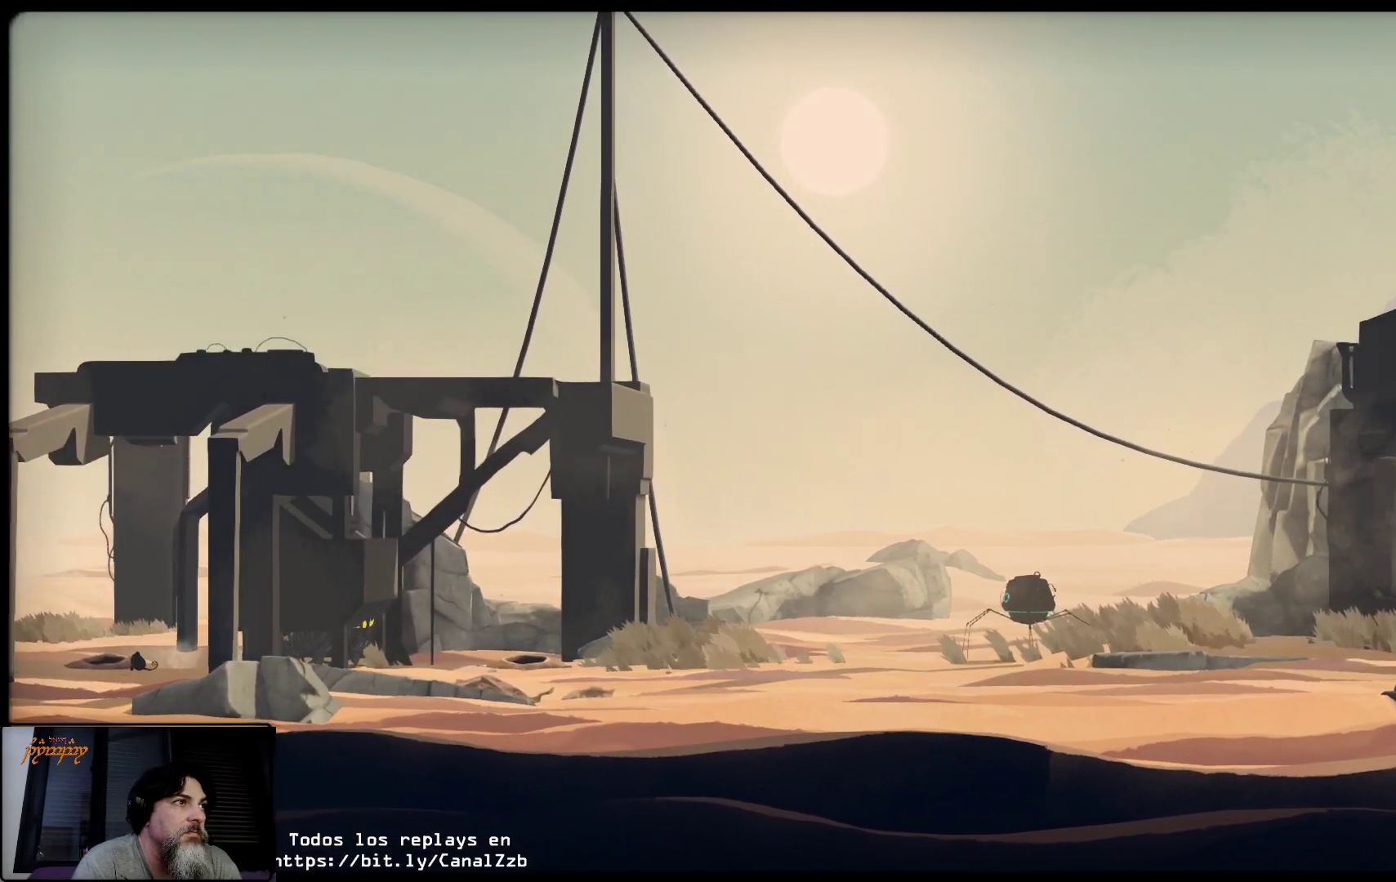
{"buttons": [], "left_stick": "left", "right_stick": "center", "events": [[383, "L2", "up"], [383, "left_stick", "center"], [450, "left_stick", "left"]]}
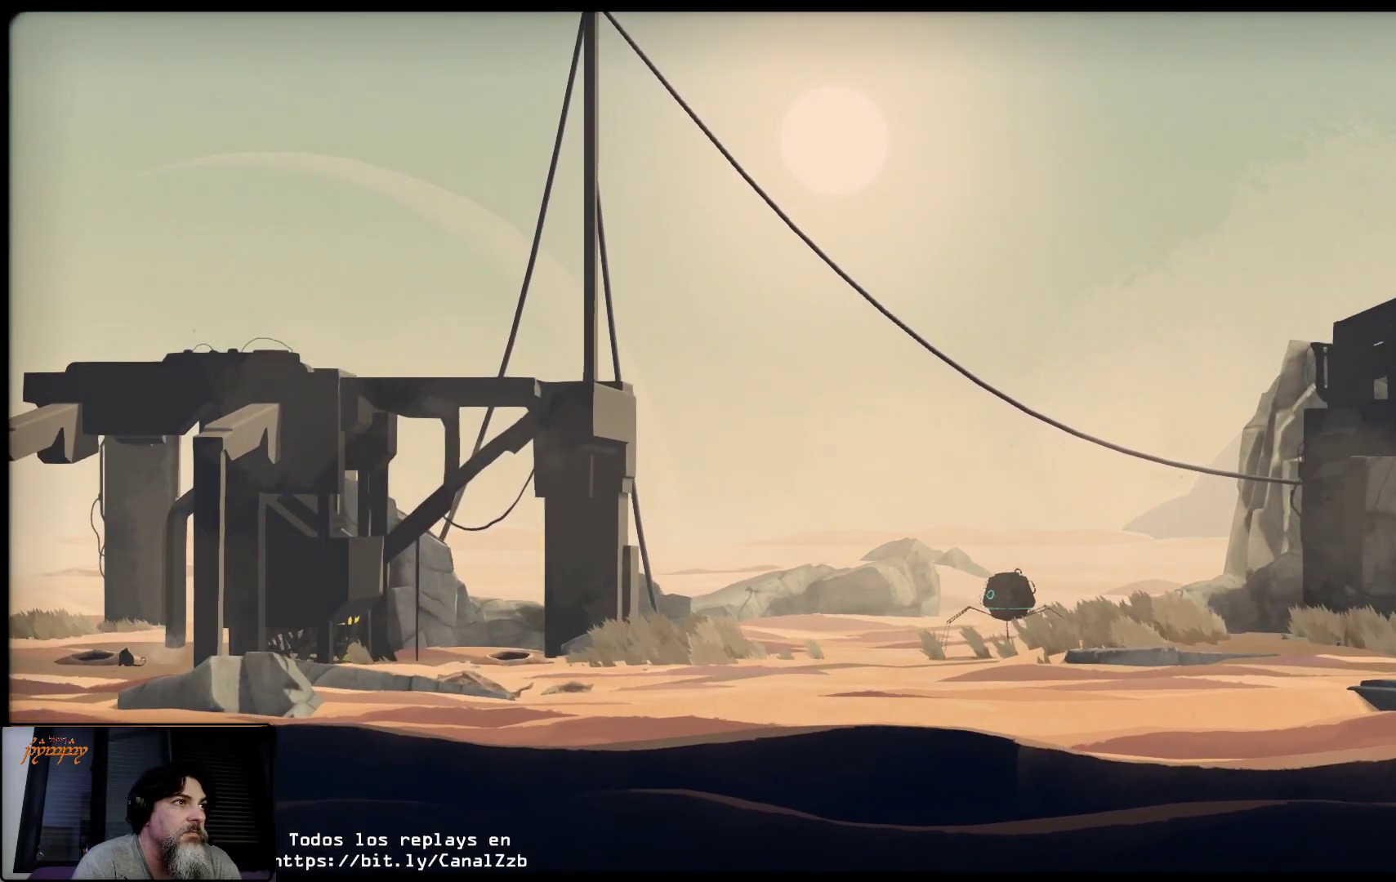
{"buttons": [], "left_stick": "left", "right_stick": "center", "events": []}
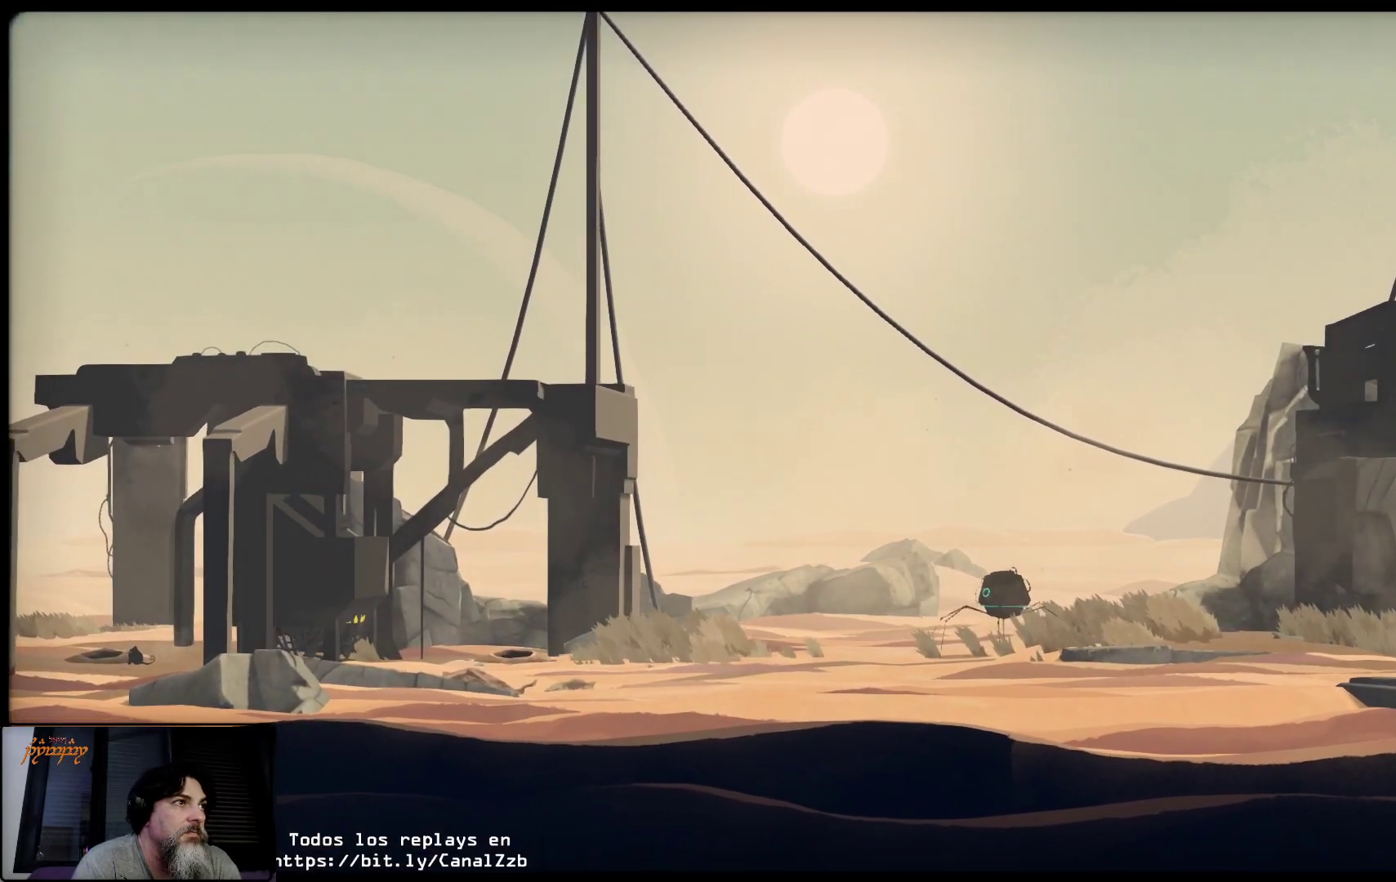
{"buttons": [], "left_stick": "left", "right_stick": "center", "events": []}
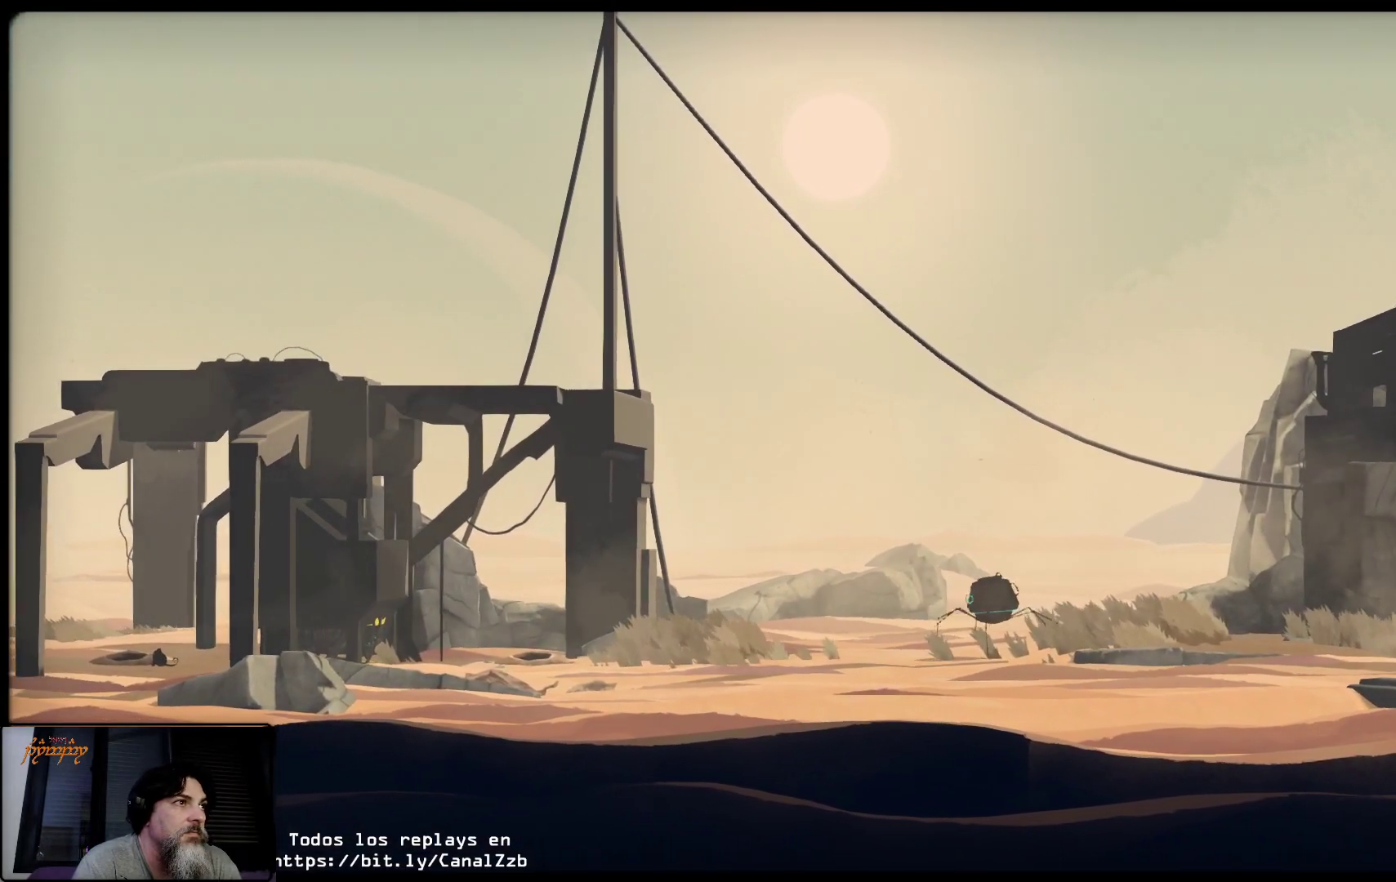
{"buttons": [], "left_stick": "left", "right_stick": "center", "events": []}
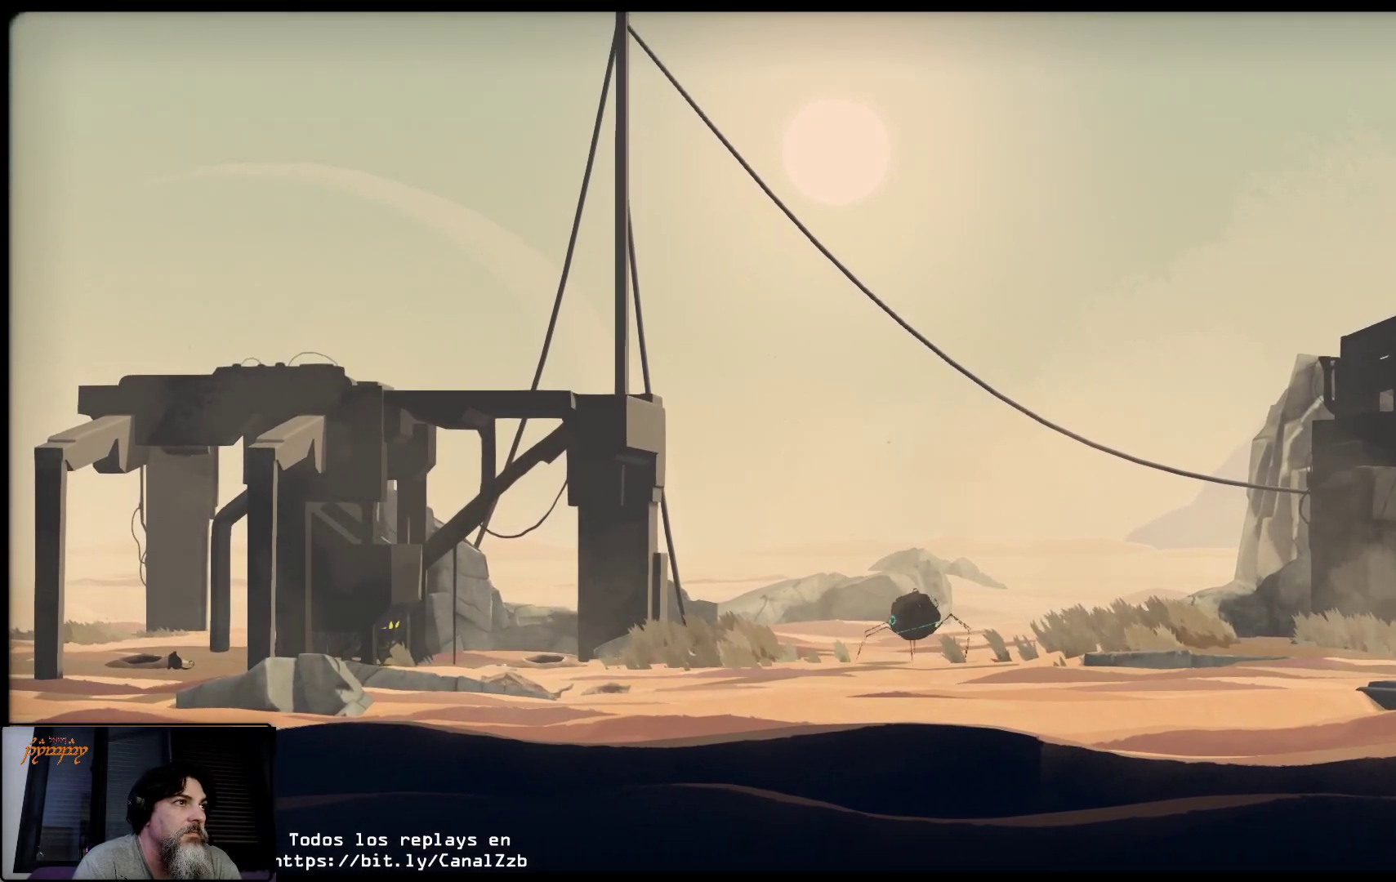
{"buttons": [], "left_stick": "left", "right_stick": "center", "events": []}
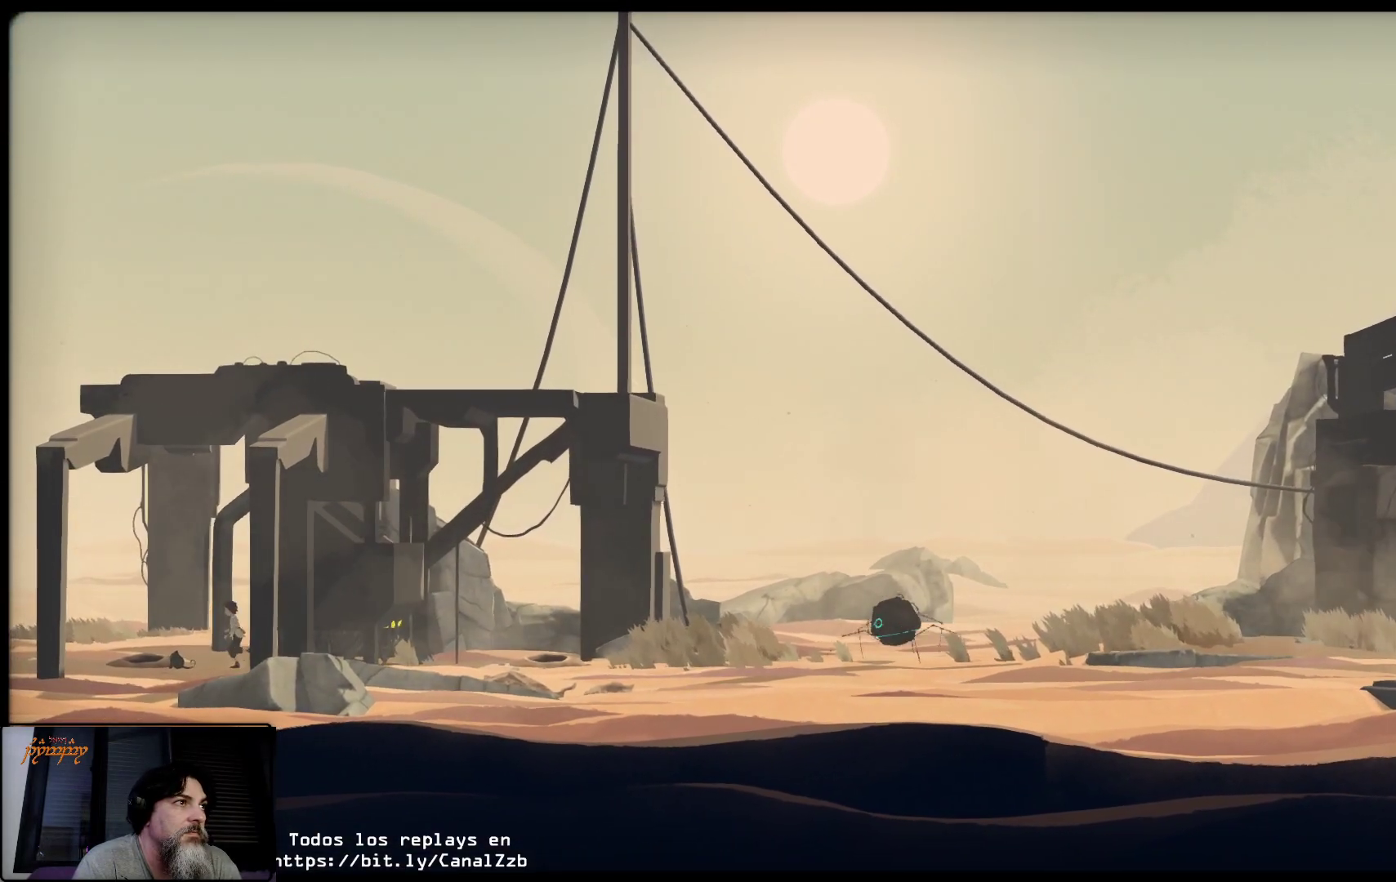
{"buttons": [], "left_stick": "left", "right_stick": "center", "events": []}
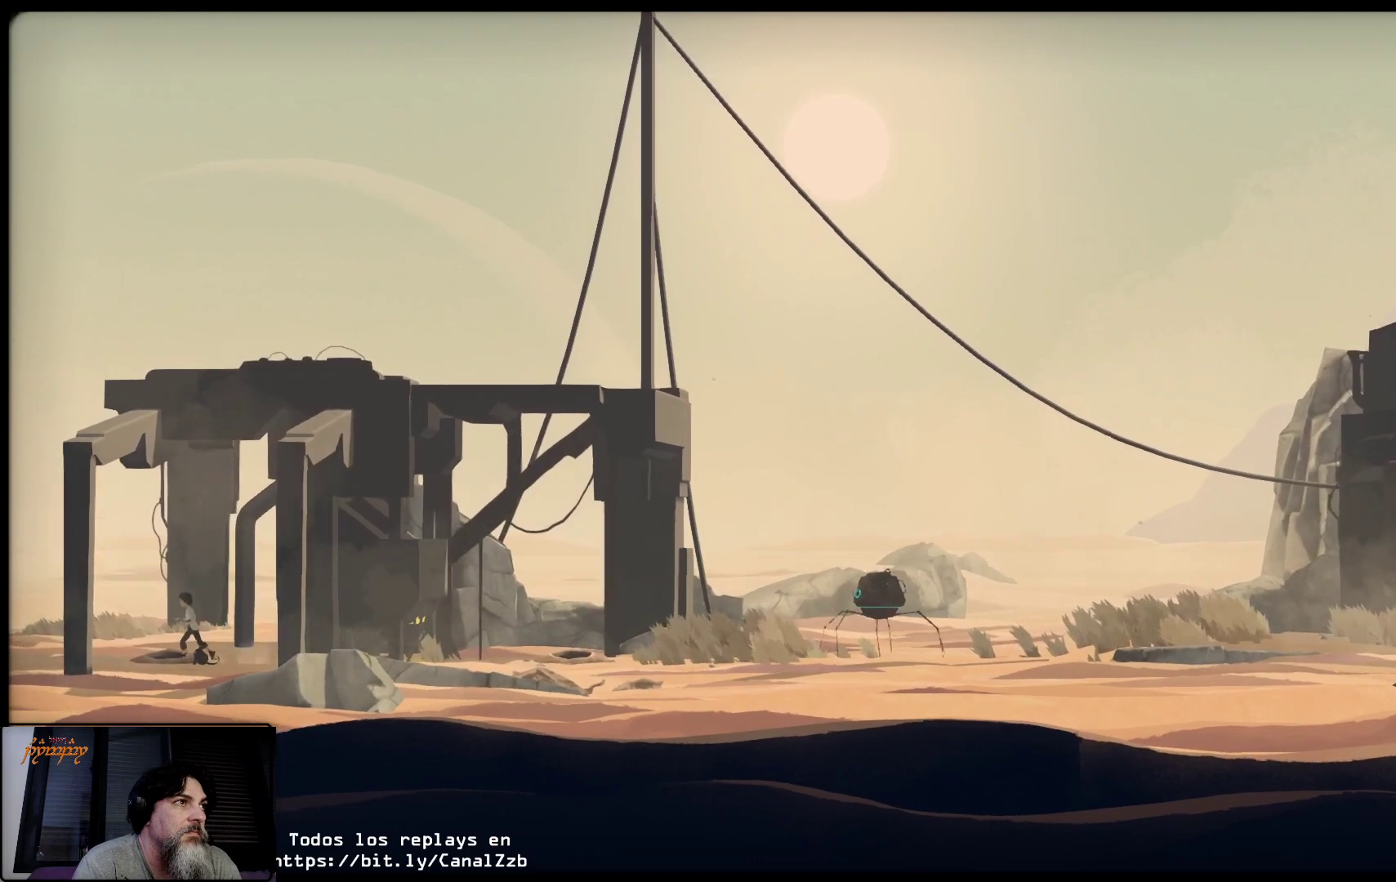
{"buttons": ["B"], "left_stick": "center", "right_stick": "center", "events": [[100, "B", "down"], [283, "left_stick", "center"]]}
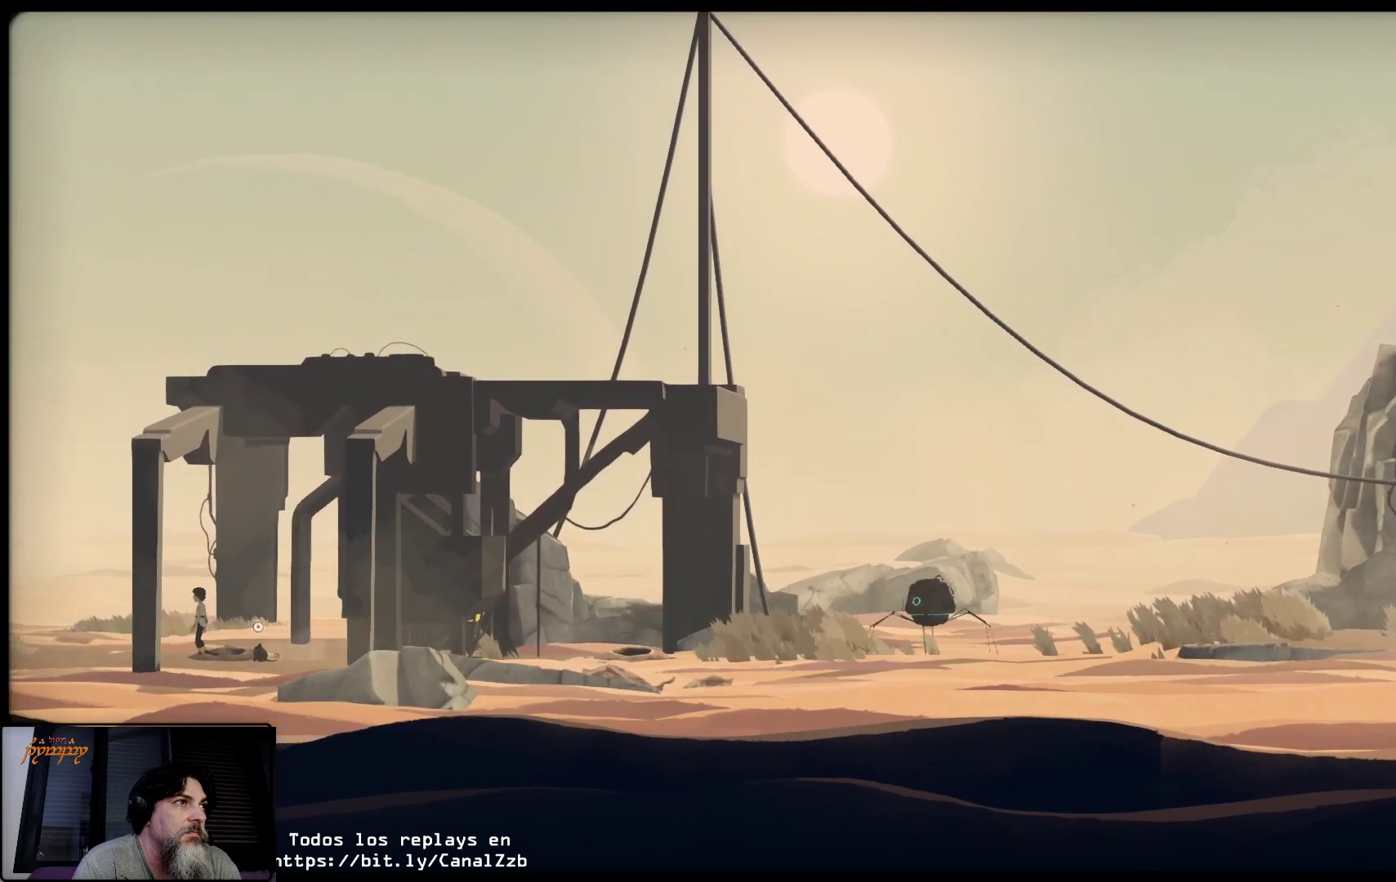
{"buttons": [], "left_stick": "center", "right_stick": "center", "events": [[417, "B", "up"]]}
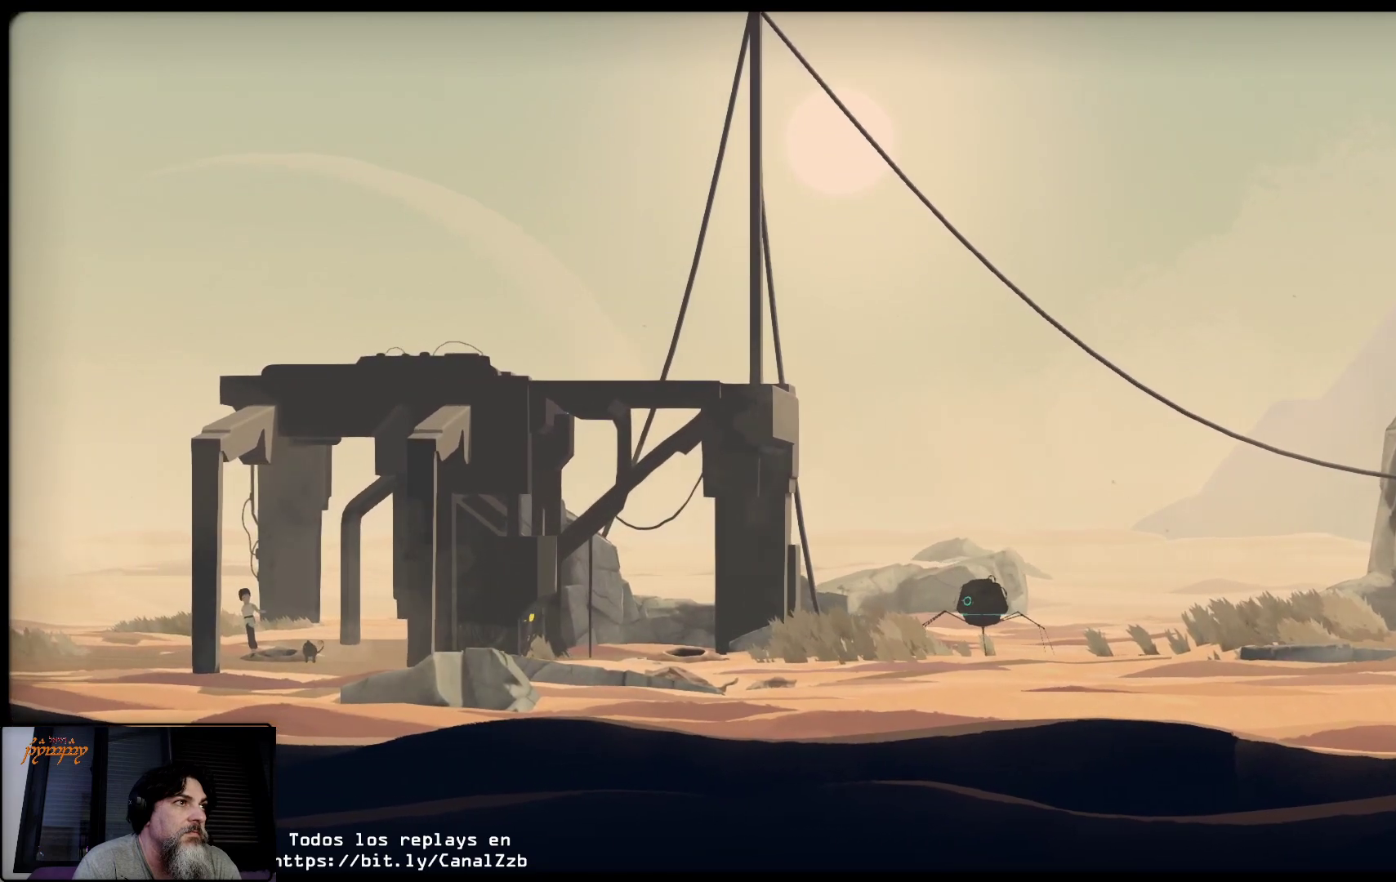
{"buttons": [], "left_stick": "center", "right_stick": "center", "events": []}